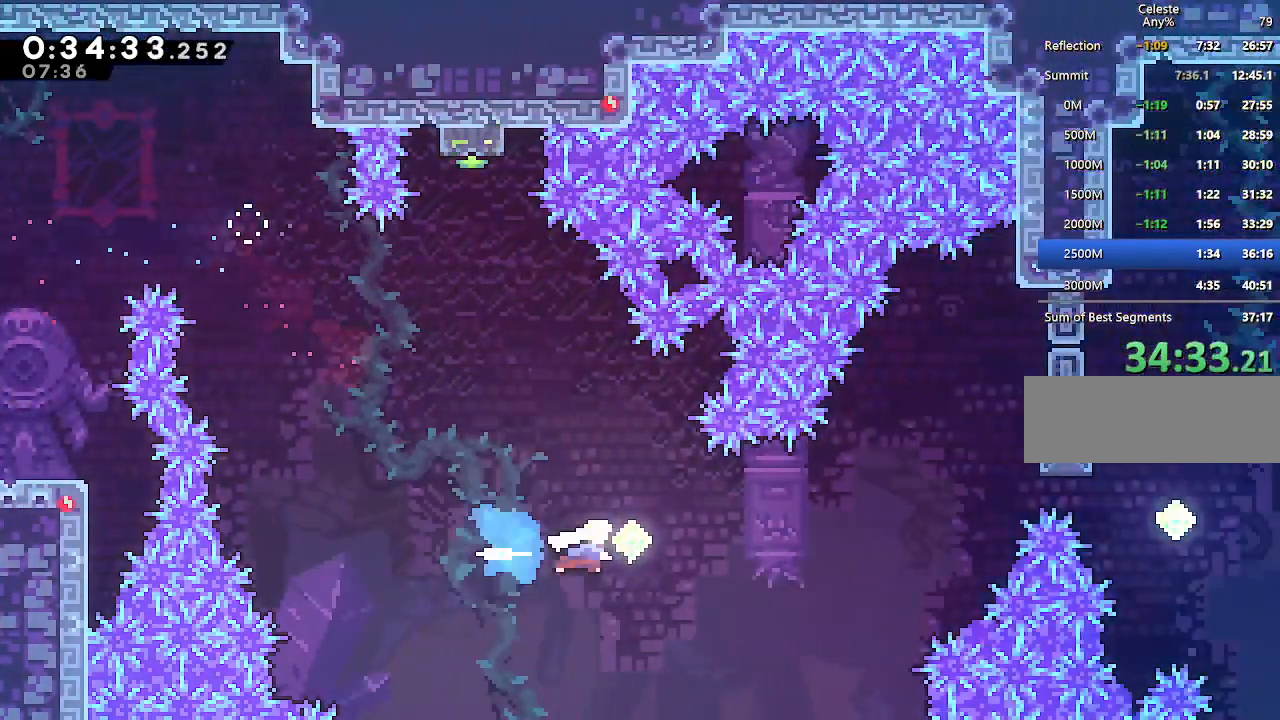
Gameplay with keyboard; each line is a JSON object with the keys held at the frame after it. "events" lists presses ("down") and releases ("up") of "climb", "dash", "down", "jump", "jump2", "left", "pause", "right", "talk" and "up" between this image and that frame as [ms after this image, input, new state], when the widget could be followed in between. No other keys are recorded. Mouse input is not recorded. Key names are as the overlay labels them; some are game actions (e.g. jump) rather than physical keys.
{"keys": ["right"], "events": [[17, "dash", "up"], [250, "up", "down"], [350, "dash", "down"], [483, "dash", "up"], [483, "up", "up"]]}
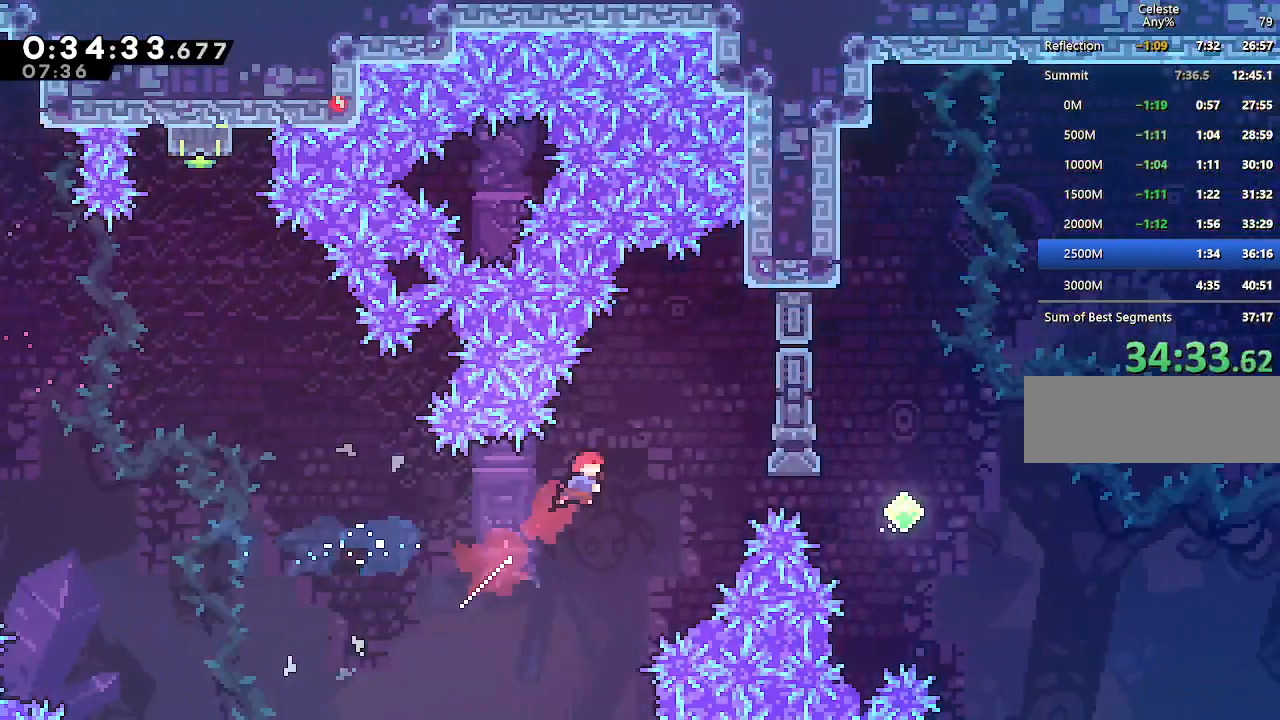
{"keys": ["dash", "right"], "events": [[367, "dash", "down"]]}
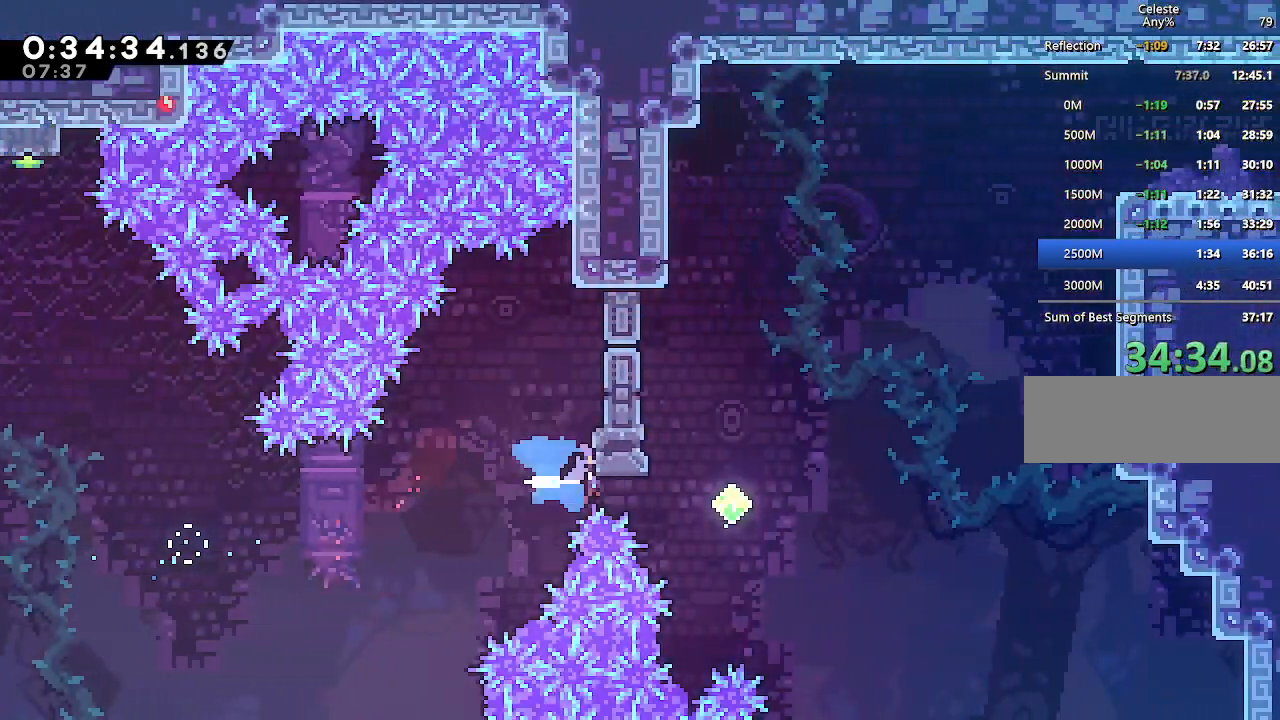
{"keys": ["climb", "right"], "events": [[50, "dash", "up"], [333, "climb", "down"], [333, "dash", "down"], [467, "dash", "up"]]}
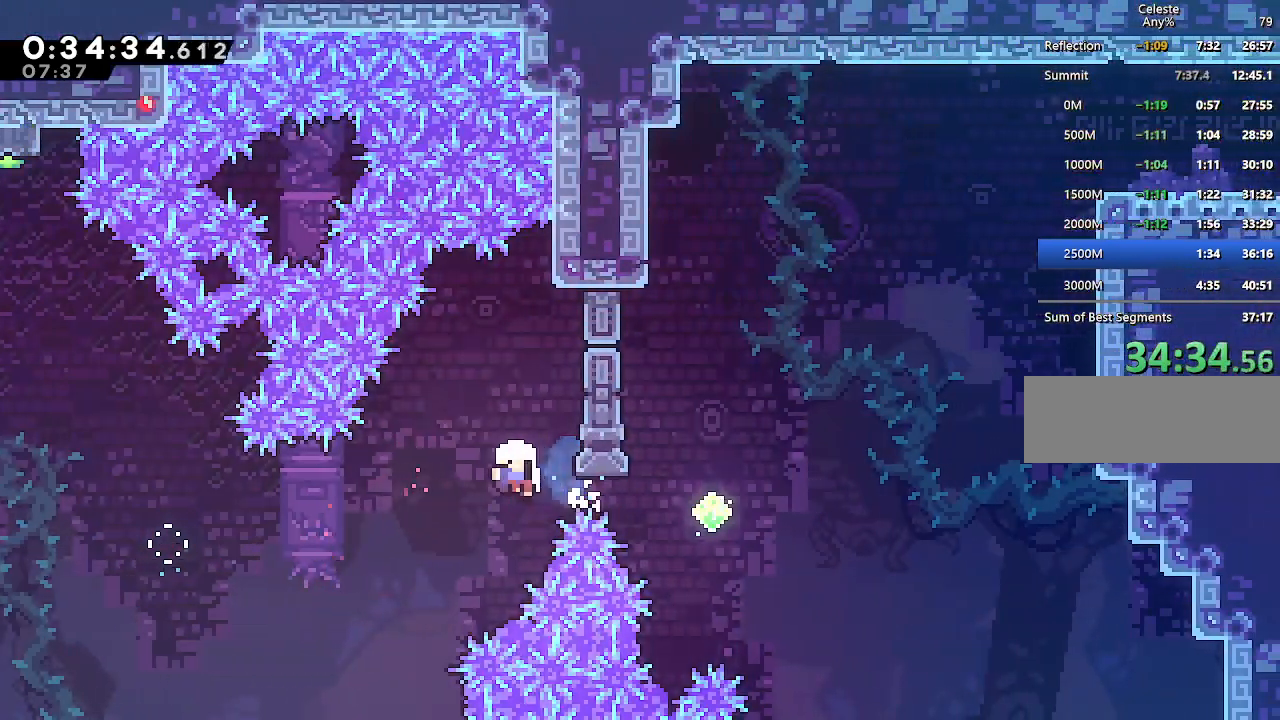
{"keys": [], "events": [[17, "jump", "down"], [117, "jump", "up"], [200, "climb", "up"], [200, "jump", "down"], [200, "right", "up"], [250, "jump", "up"], [300, "jump", "down"], [433, "jump", "up"]]}
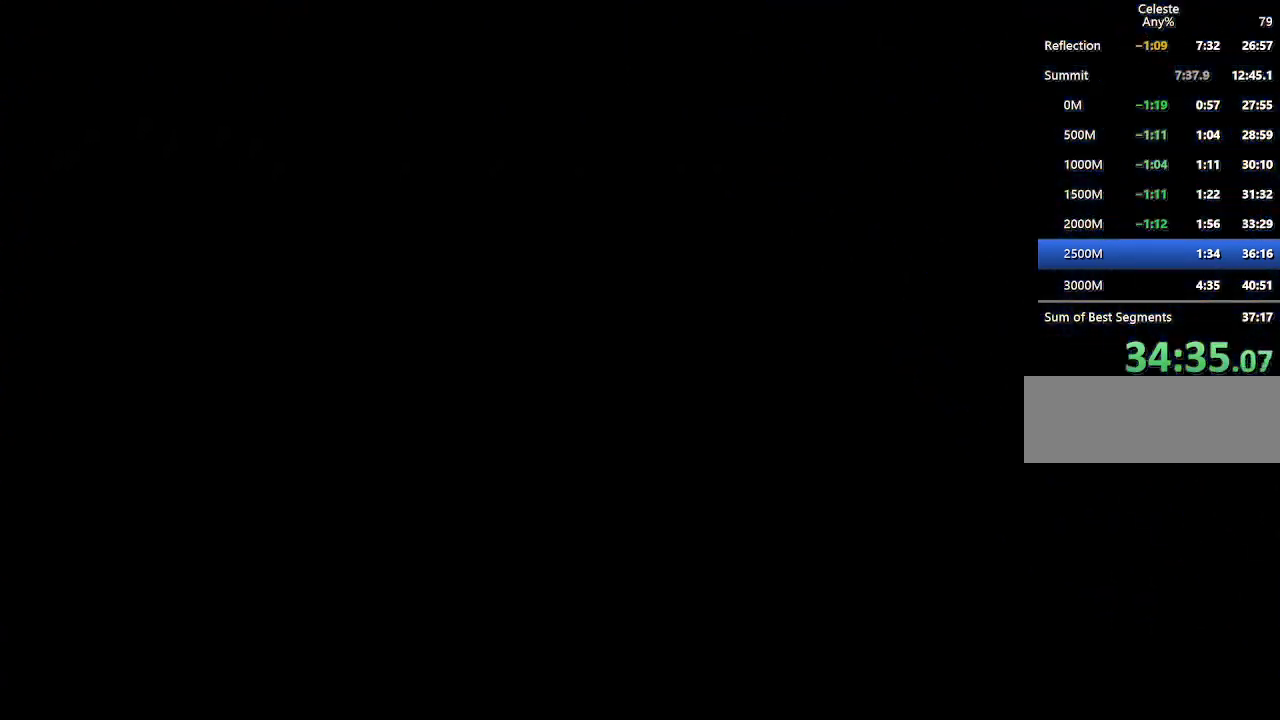
{"keys": ["right"], "events": [[417, "right", "down"]]}
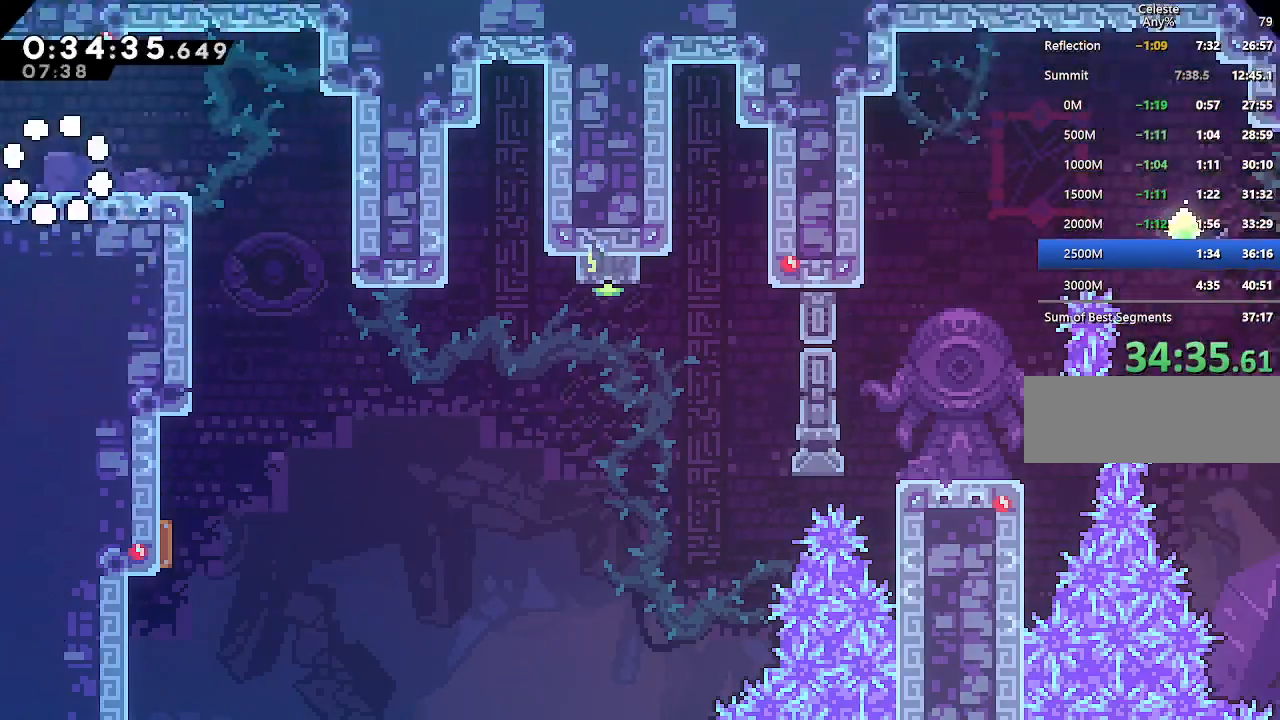
{"keys": ["right"], "events": [[383, "jump", "down"], [433, "jump", "up"]]}
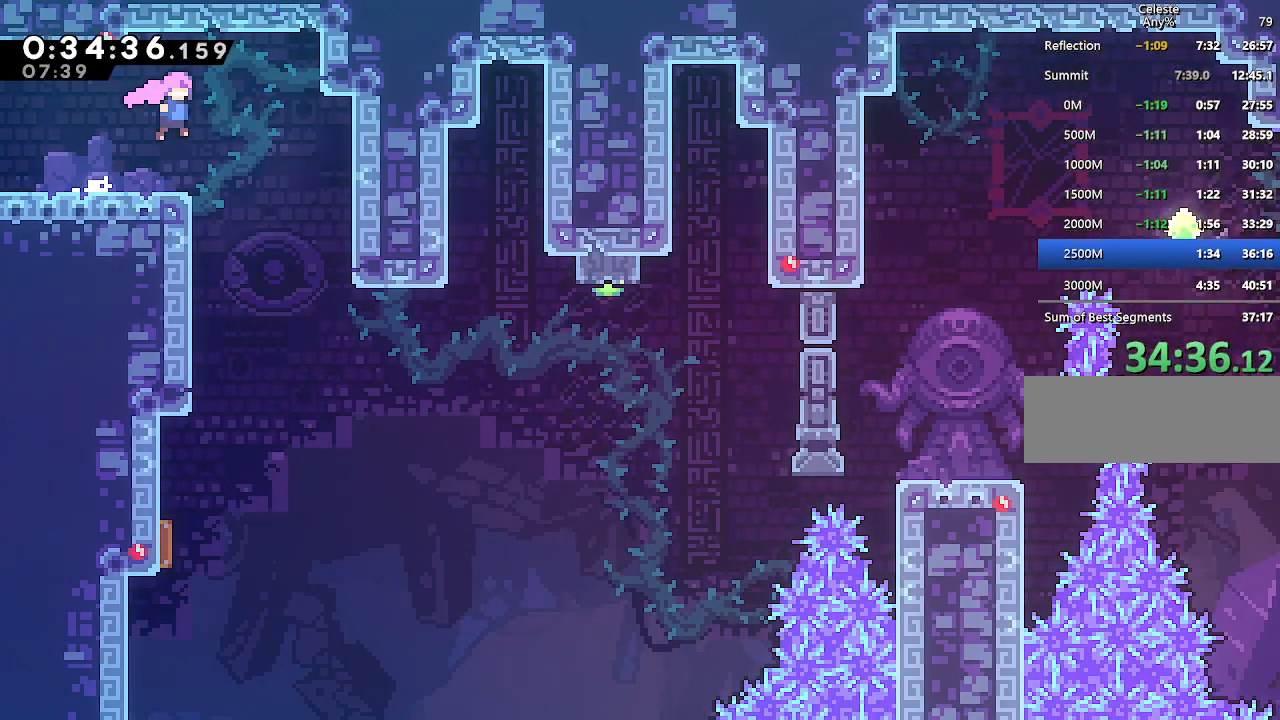
{"keys": ["right"], "events": []}
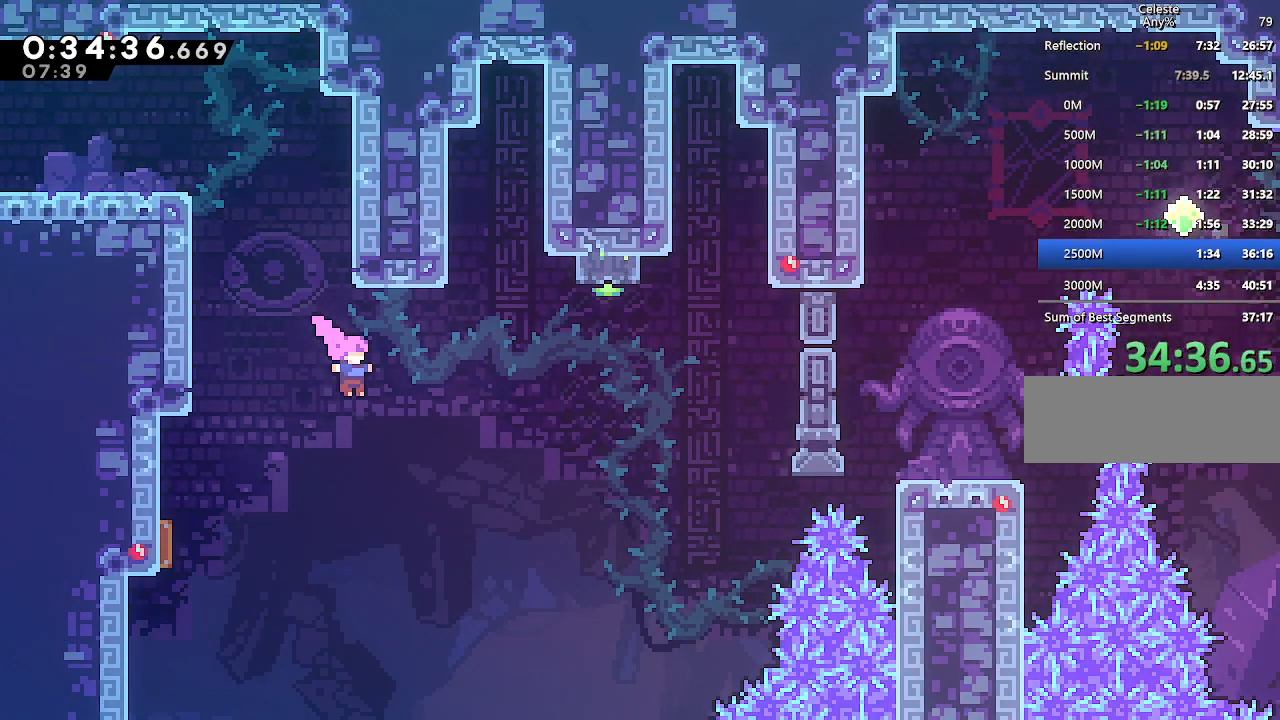
{"keys": ["right"], "events": [[33, "dash", "down"], [217, "dash", "up"]]}
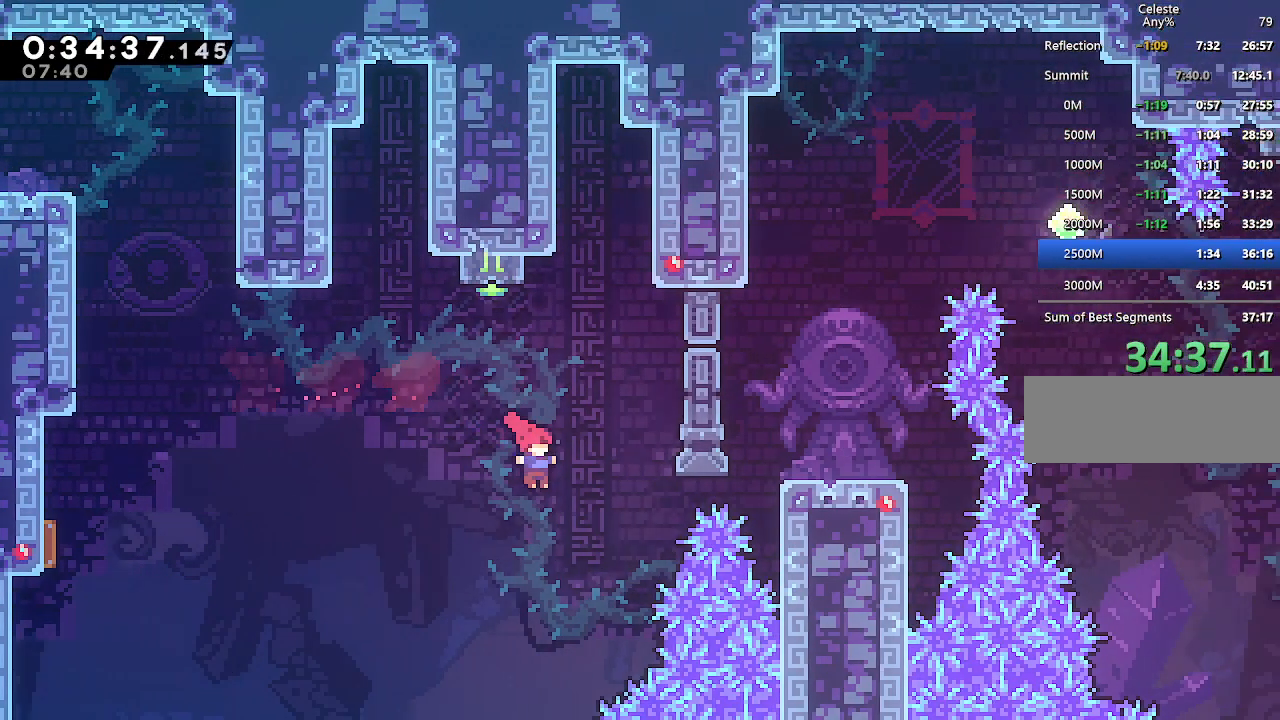
{"keys": ["climb", "jump", "right"], "events": [[100, "climb", "down"], [100, "dash", "down"], [333, "dash", "up"], [383, "jump", "down"]]}
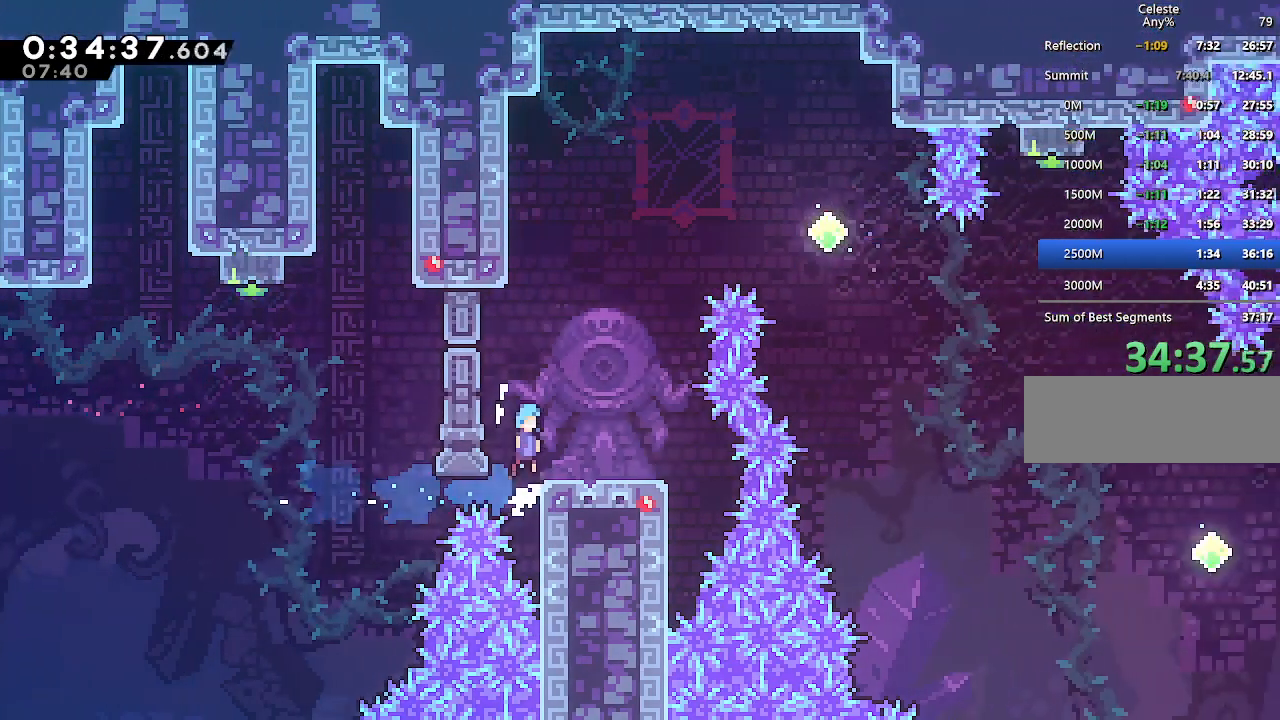
{"keys": ["up"], "events": [[17, "jump", "up"], [67, "jump", "down"], [167, "jump", "up"], [200, "climb", "up"], [200, "right", "up"], [300, "right", "down"], [350, "jump", "down"], [400, "right", "up"], [483, "jump", "up"], [483, "up", "down"]]}
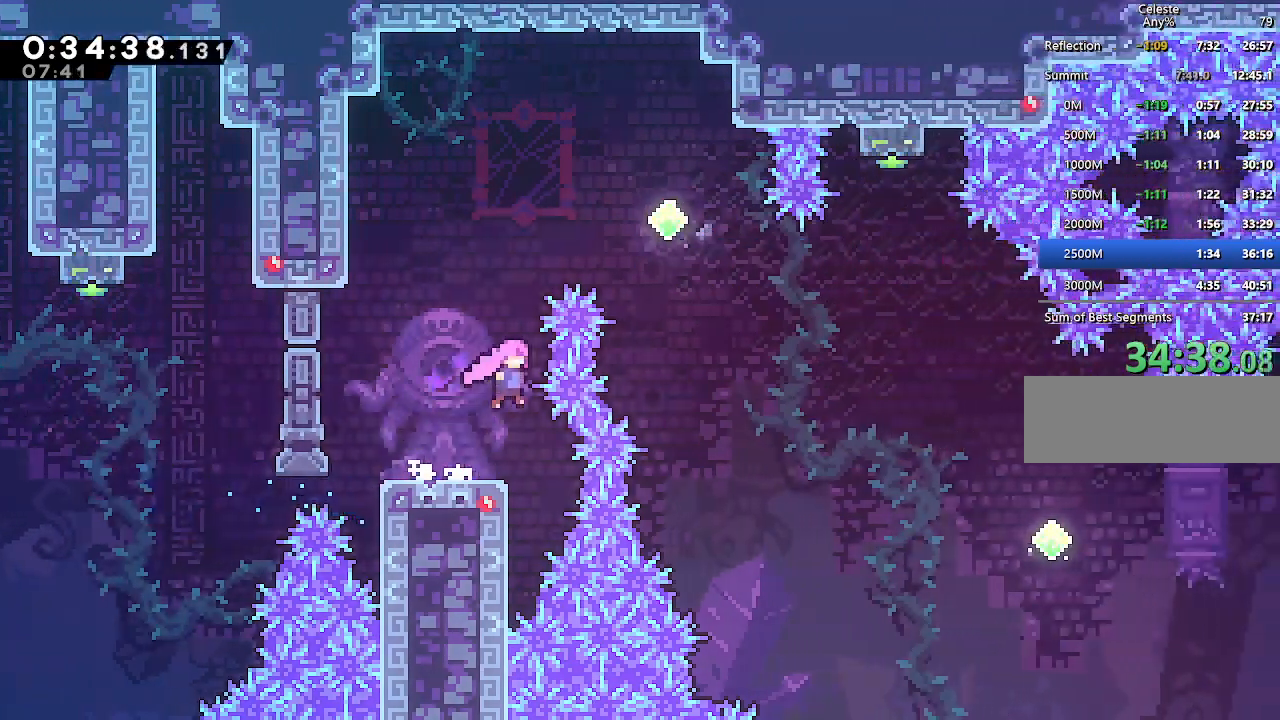
{"keys": ["down", "right"], "events": [[83, "dash", "down"], [217, "dash", "up"], [267, "right", "down"], [317, "dash", "down"], [317, "up", "up"], [417, "dash", "up"], [500, "down", "down"]]}
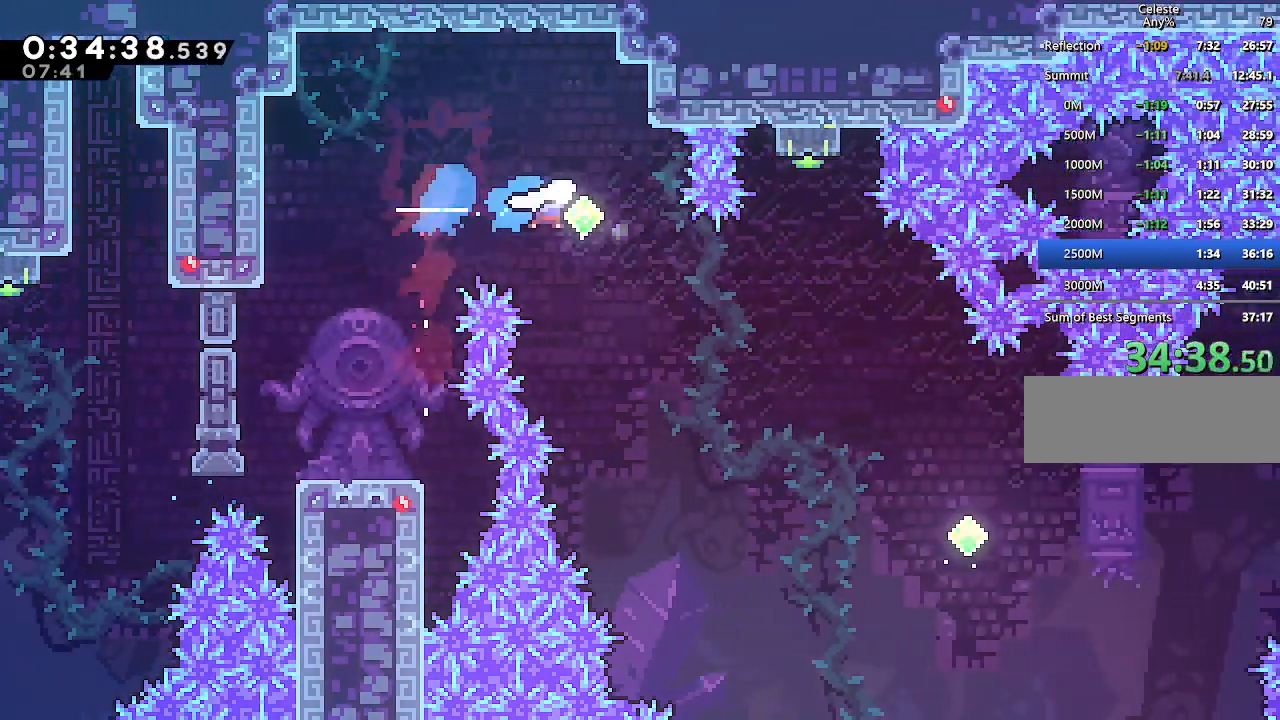
{"keys": ["right"], "events": [[100, "dash", "down"], [200, "dash", "up"], [467, "down", "up"]]}
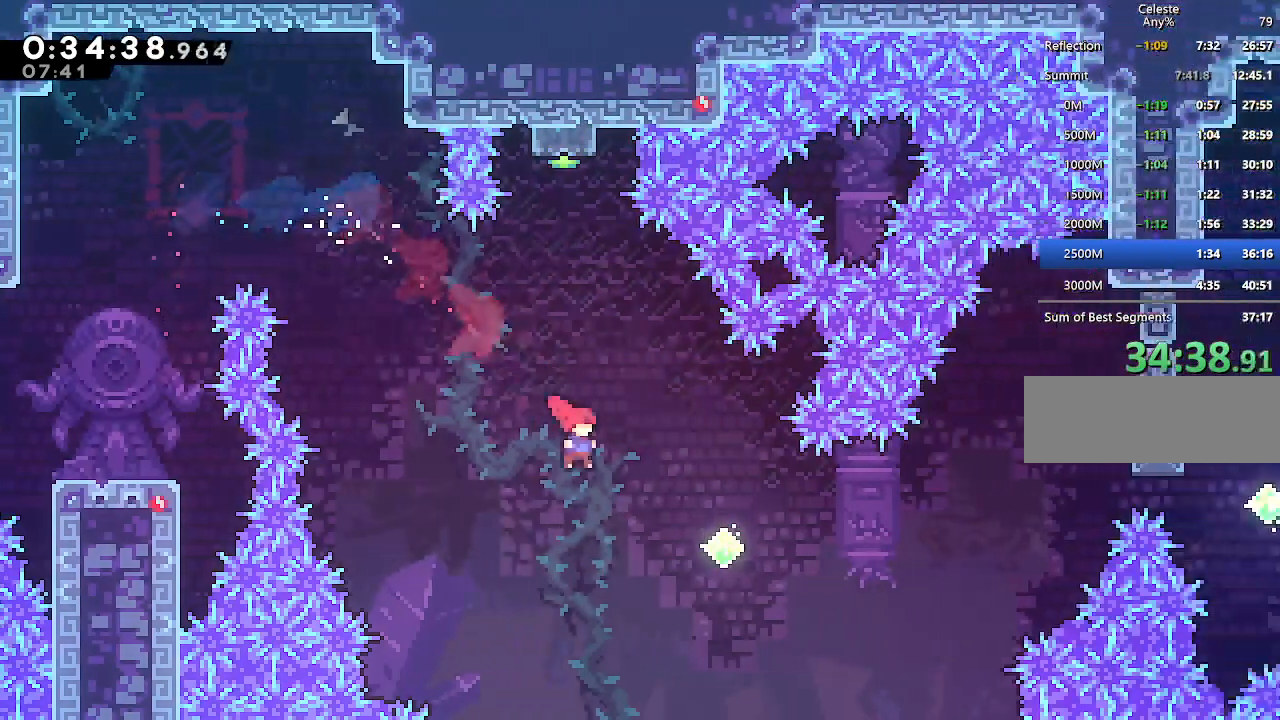
{"keys": ["right"], "events": [[167, "dash", "down"], [300, "dash", "up"]]}
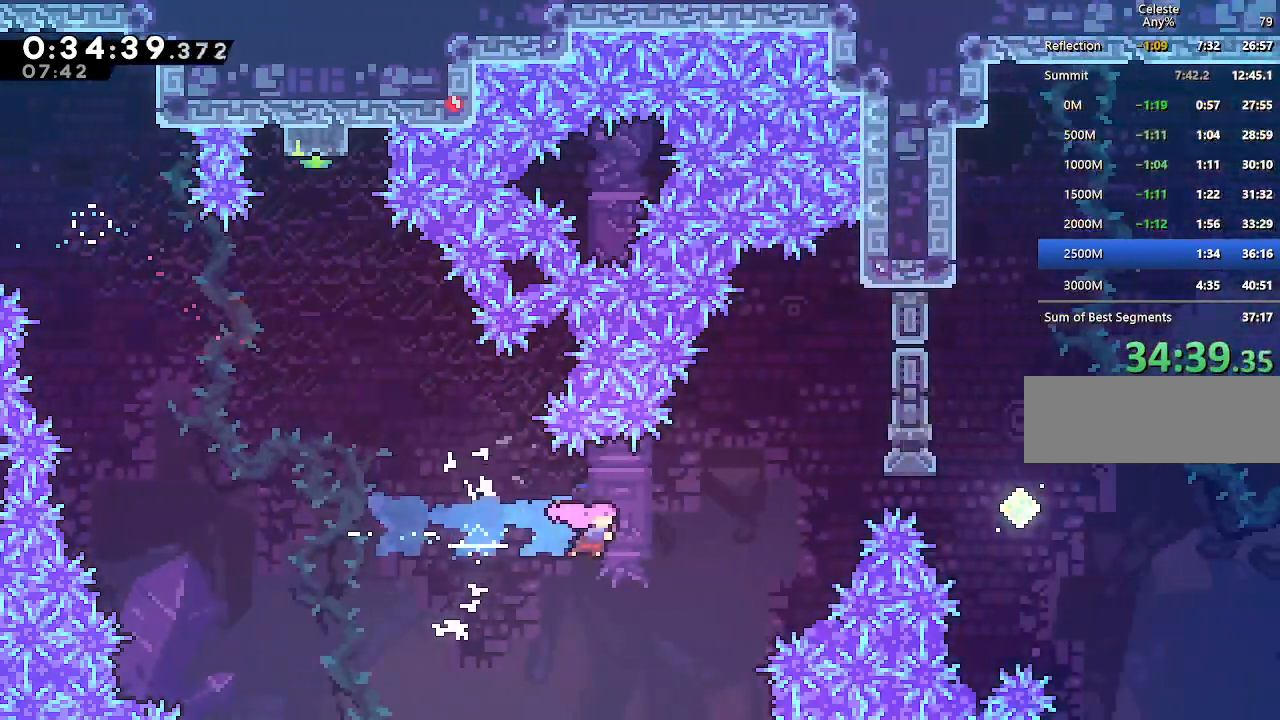
{"keys": [], "events": [[83, "up", "down"], [133, "dash", "down"], [267, "dash", "up"], [317, "up", "up"], [450, "right", "up"]]}
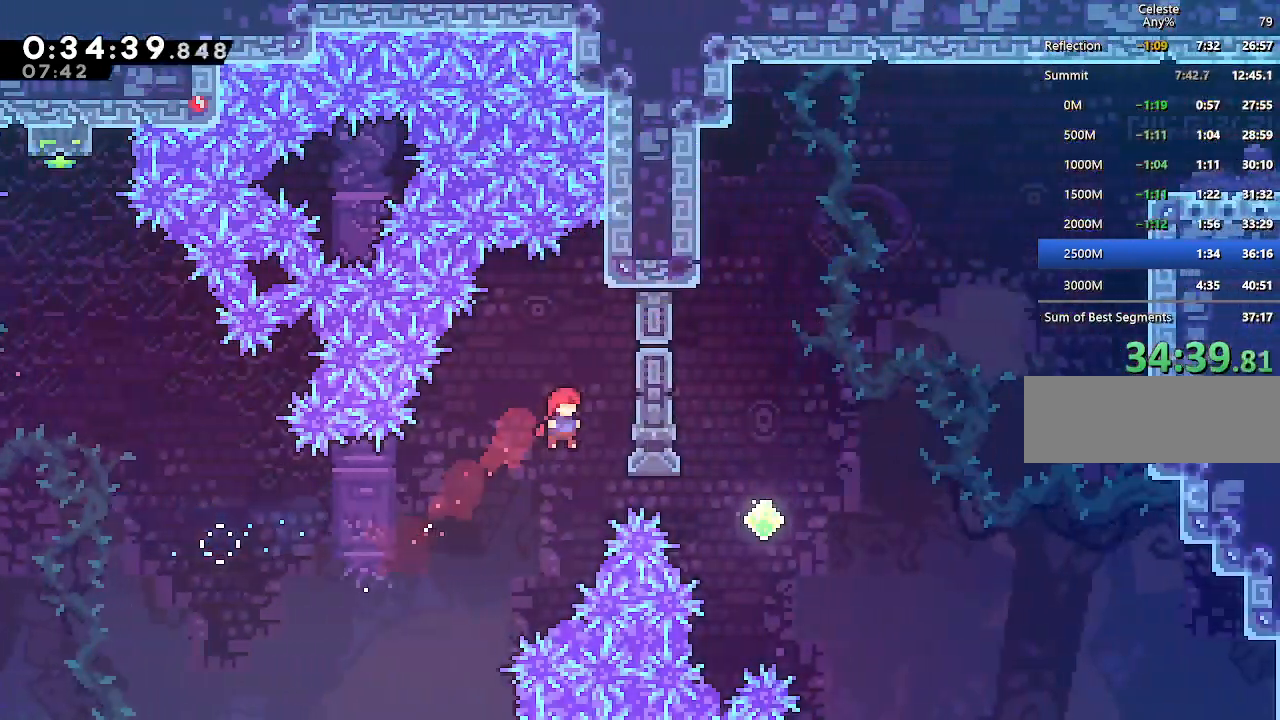
{"keys": ["right"], "events": [[100, "right", "down"], [200, "dash", "down"], [383, "dash", "up"]]}
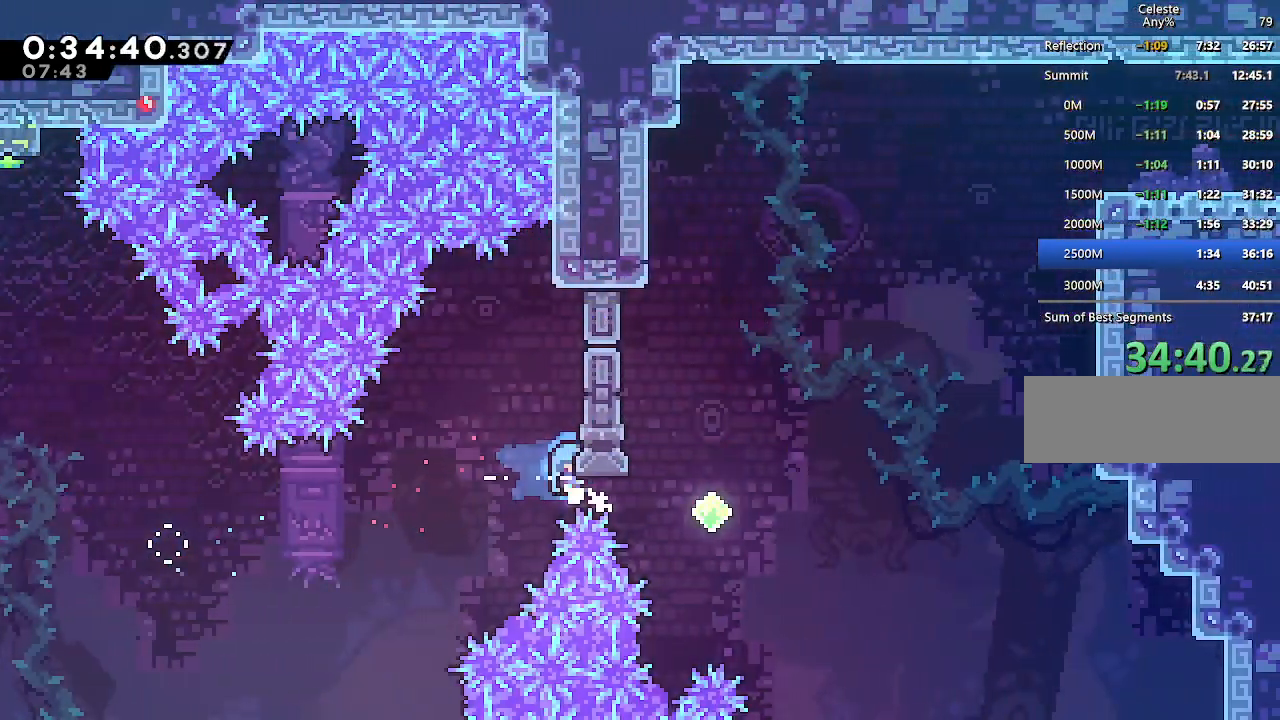
{"keys": ["pause"], "events": [[67, "climb", "down"], [167, "jump", "down"], [167, "up", "down"], [250, "jump", "up"], [350, "jump", "down"], [350, "up", "up"], [400, "climb", "up"], [400, "jump", "up"], [400, "right", "up"], [483, "pause", "down"]]}
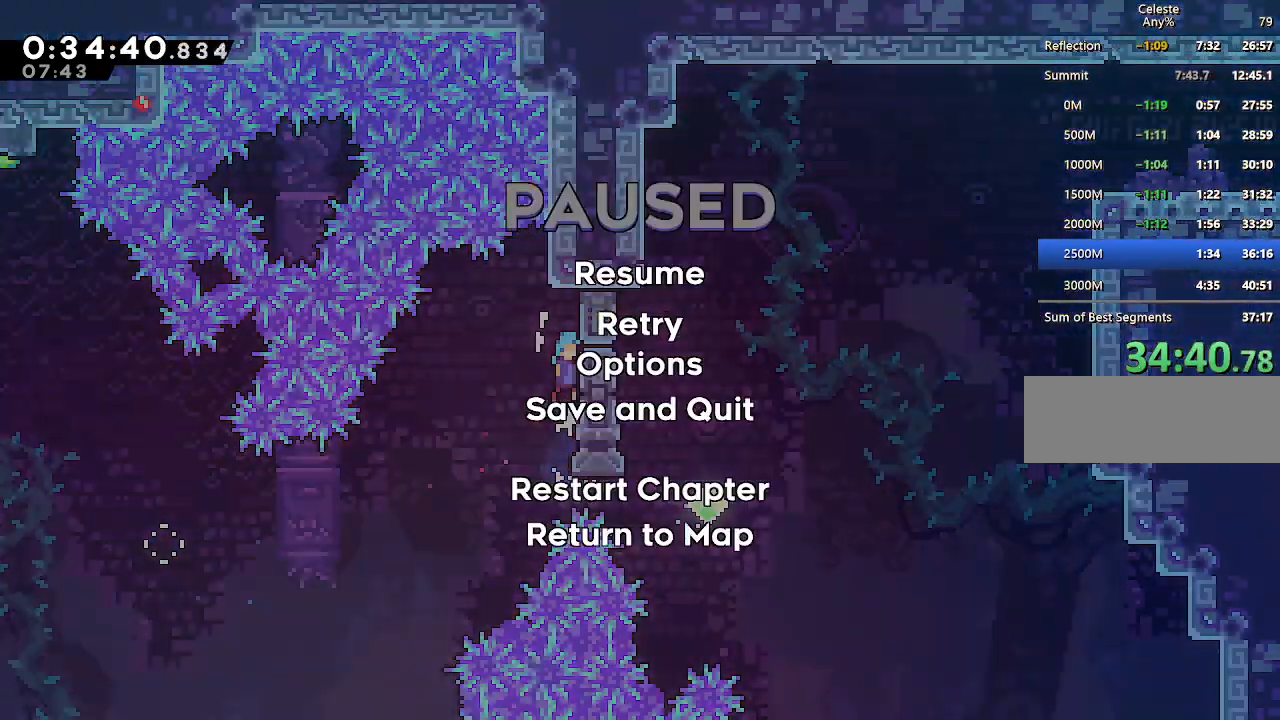
{"keys": [], "events": [[33, "down", "down"], [33, "pause", "up"], [83, "jump", "down"], [133, "down", "up"], [183, "jump", "up"], [217, "jump", "down"], [317, "jump", "up"], [367, "jump", "down"], [450, "jump", "up"]]}
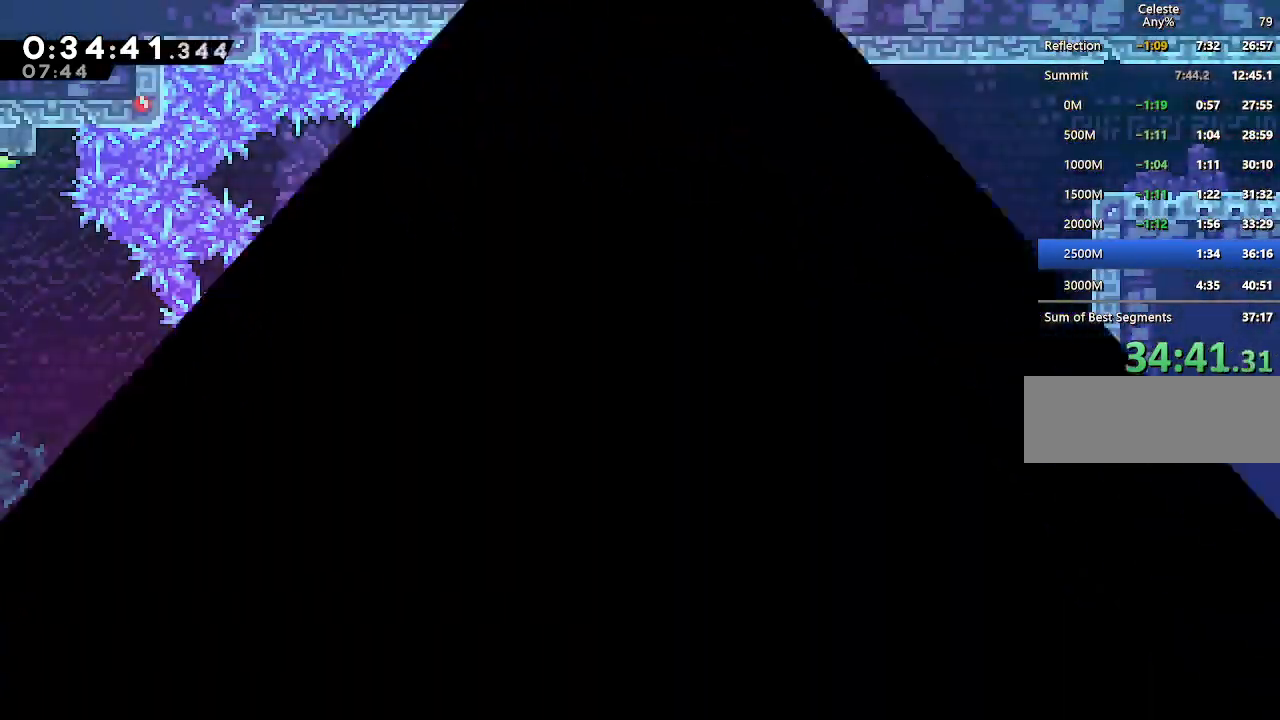
{"keys": ["right"], "events": [[333, "right", "down"]]}
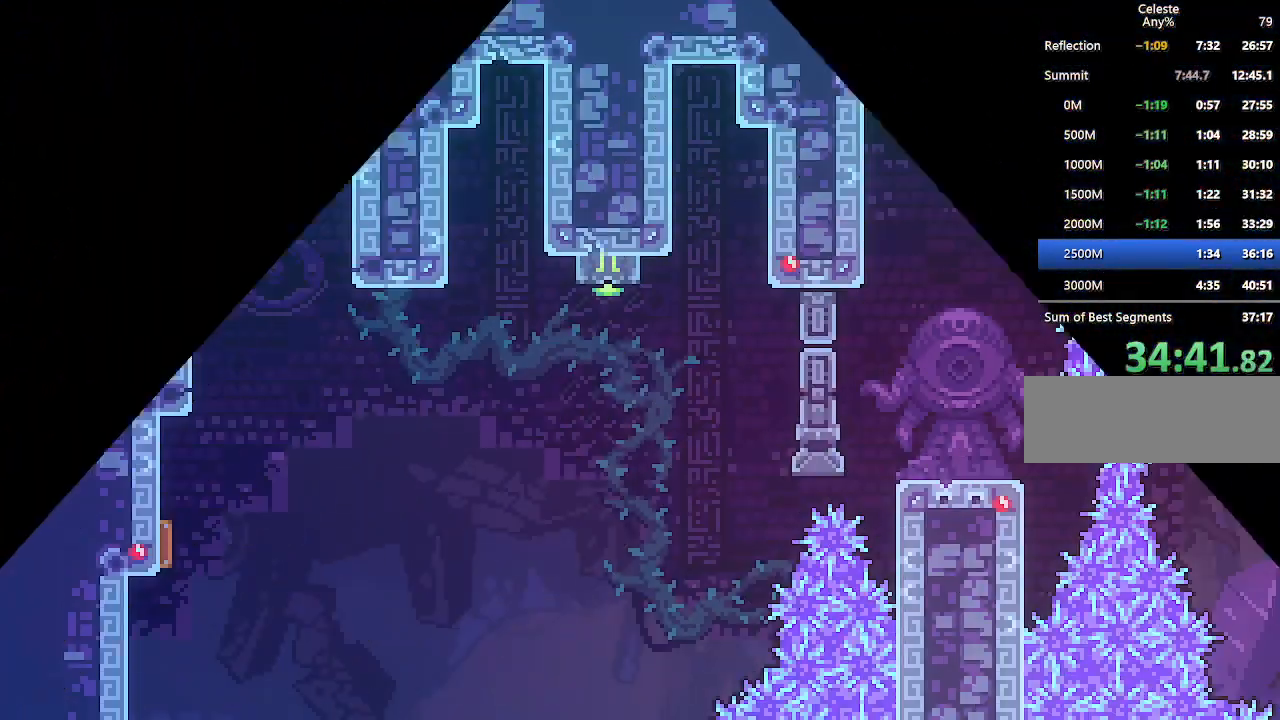
{"keys": ["jump", "right"], "events": [[450, "jump", "down"]]}
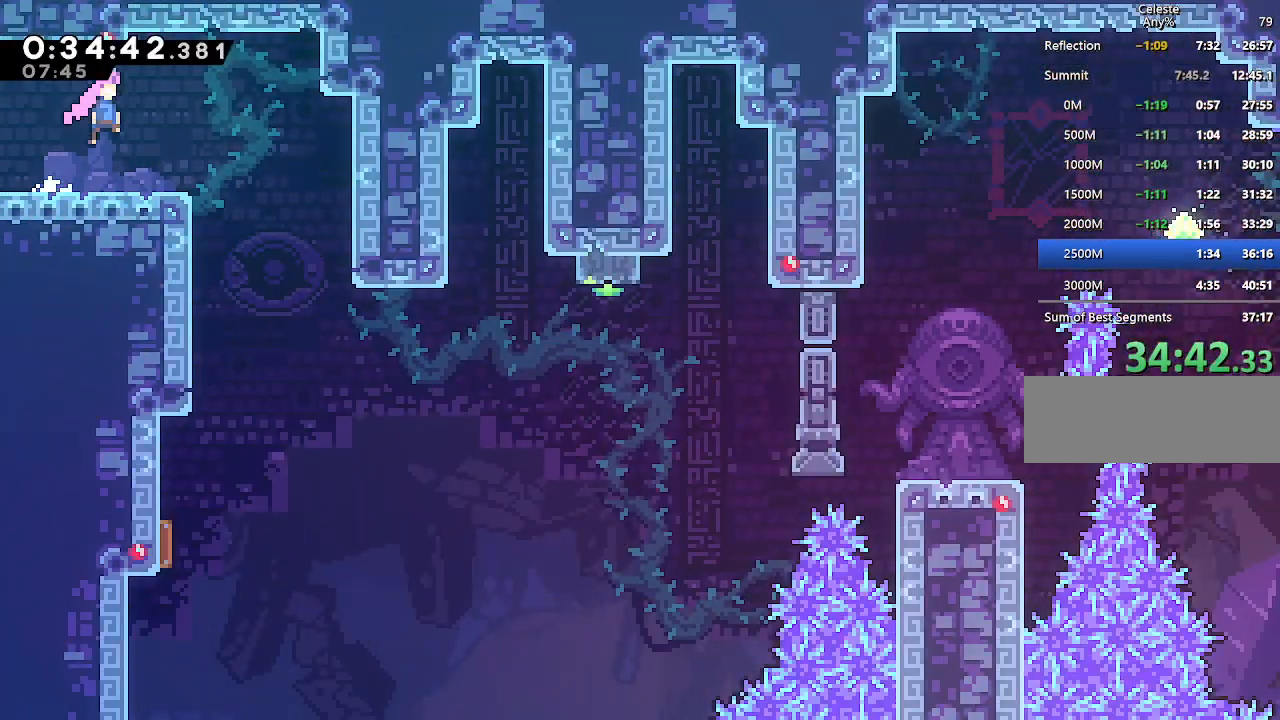
{"keys": ["right"], "events": [[33, "jump", "up"]]}
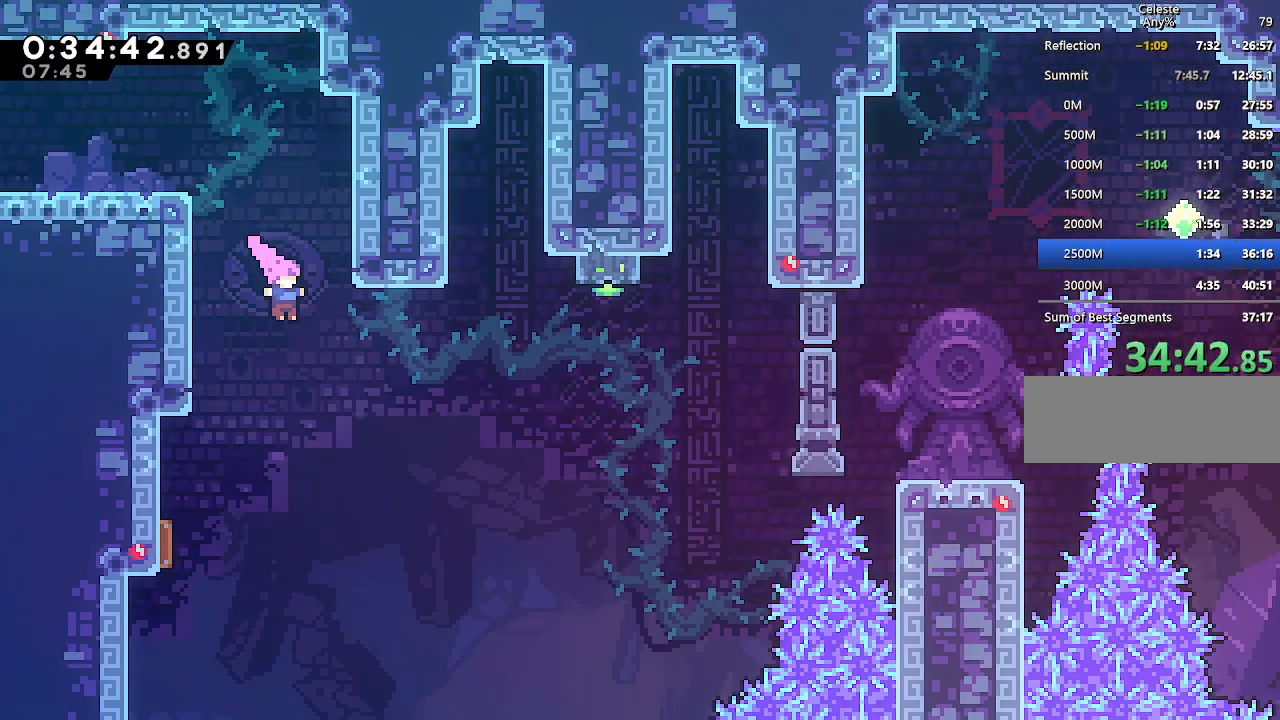
{"keys": ["right"], "events": [[150, "dash", "down"], [333, "dash", "up"]]}
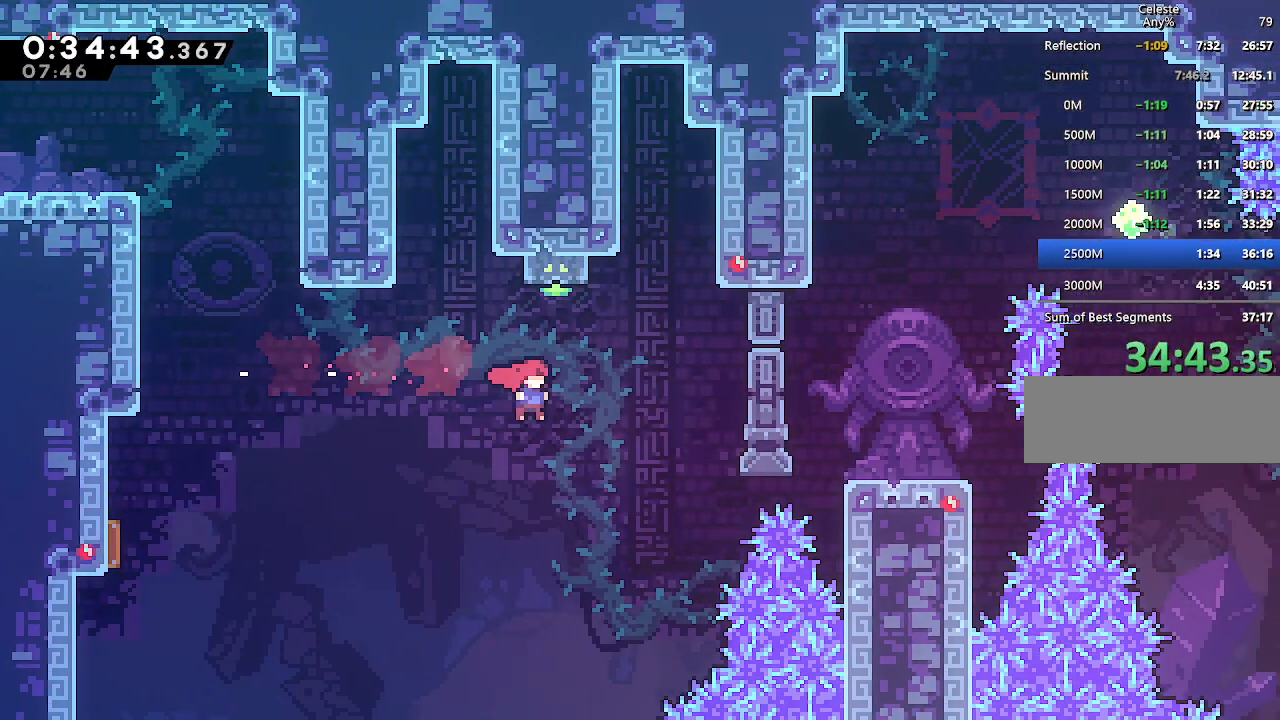
{"keys": ["climb", "right"], "events": [[167, "climb", "down"], [167, "dash", "down"], [450, "dash", "up"]]}
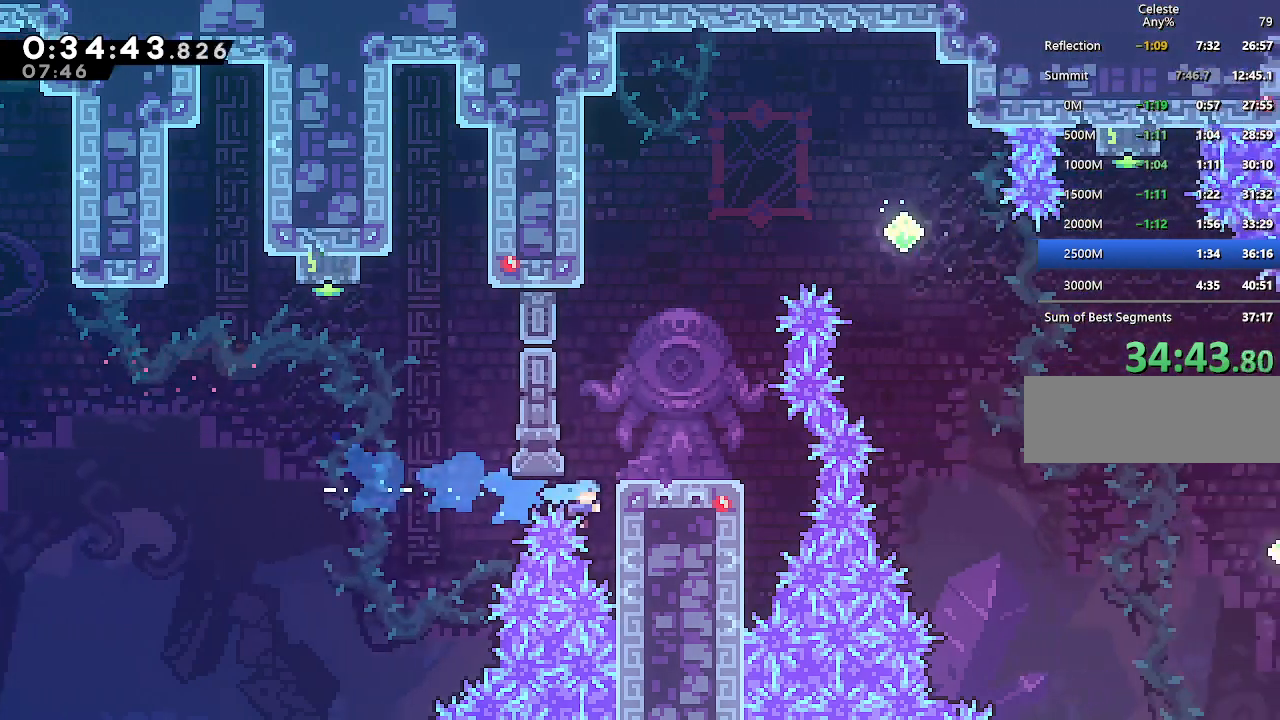
{"keys": ["jump"], "events": [[33, "jump", "down"], [133, "jump", "up"], [217, "jump", "down"], [267, "jump", "up"], [467, "jump", "down"], [500, "climb", "up"], [500, "right", "up"]]}
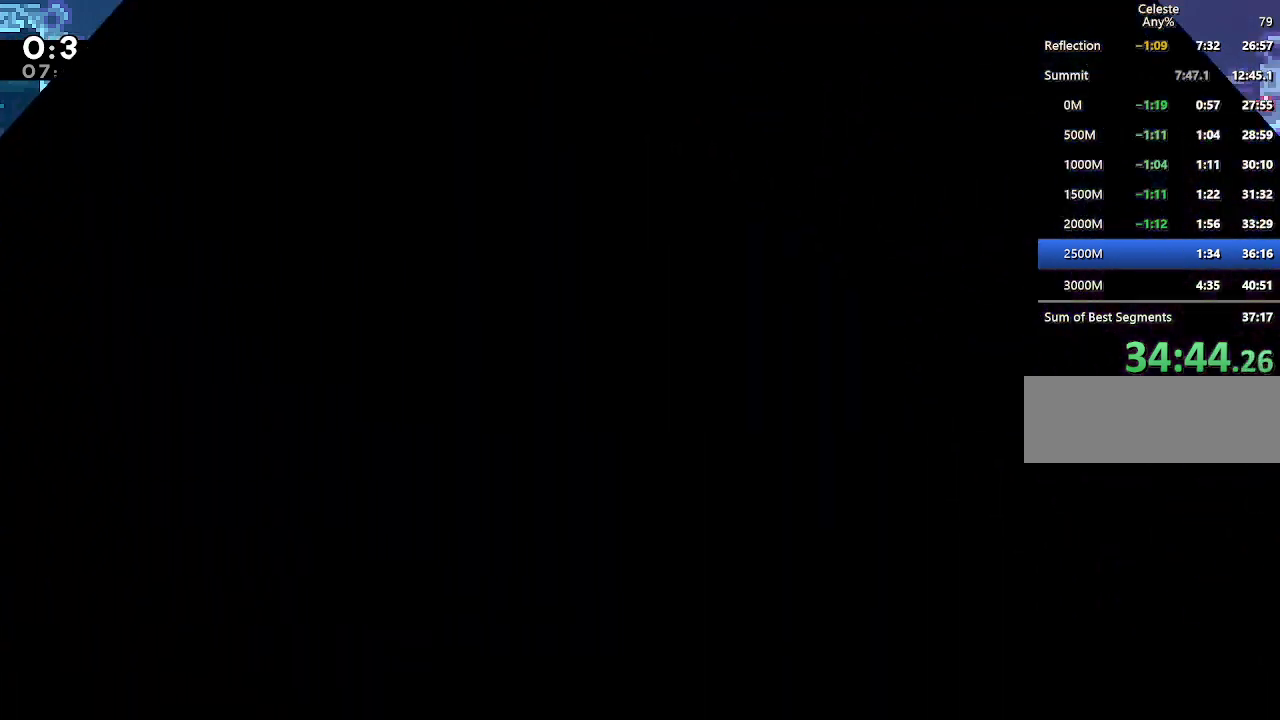
{"keys": ["right"], "events": [[50, "jump", "up"], [100, "jump", "down"], [233, "jump", "up"], [467, "right", "down"]]}
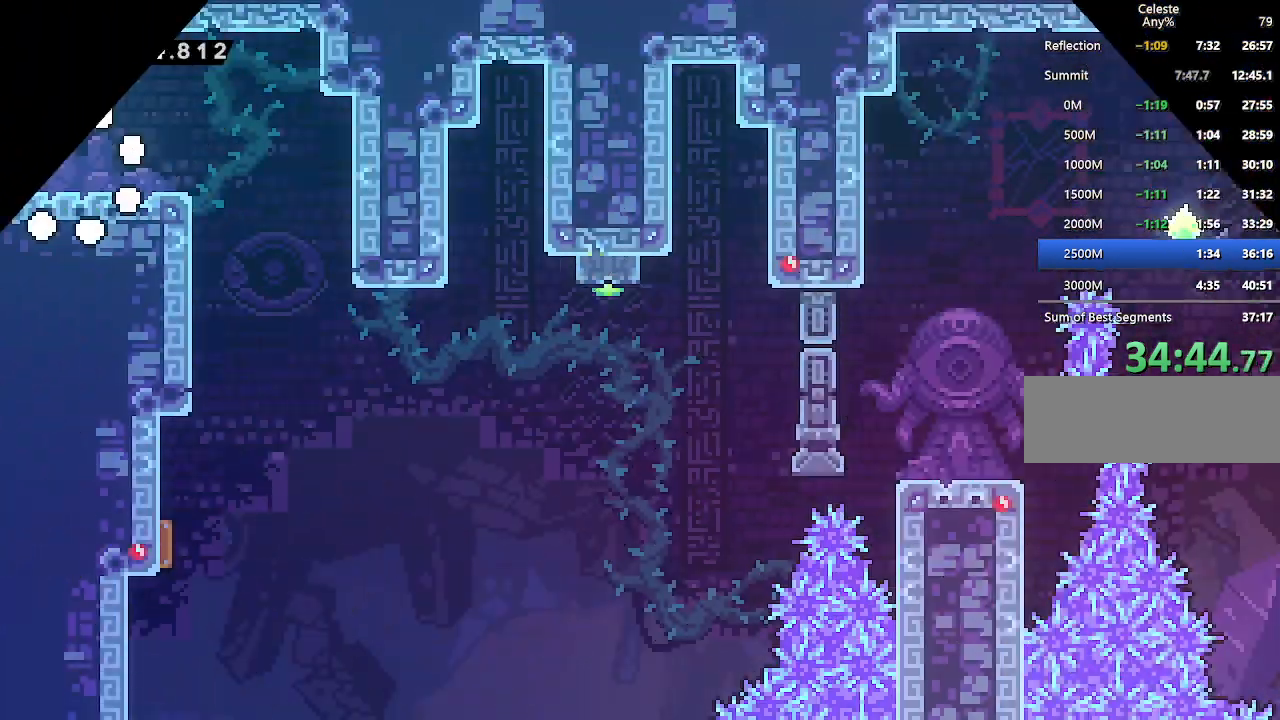
{"keys": ["right"], "events": [[400, "jump", "down"], [450, "jump", "up"]]}
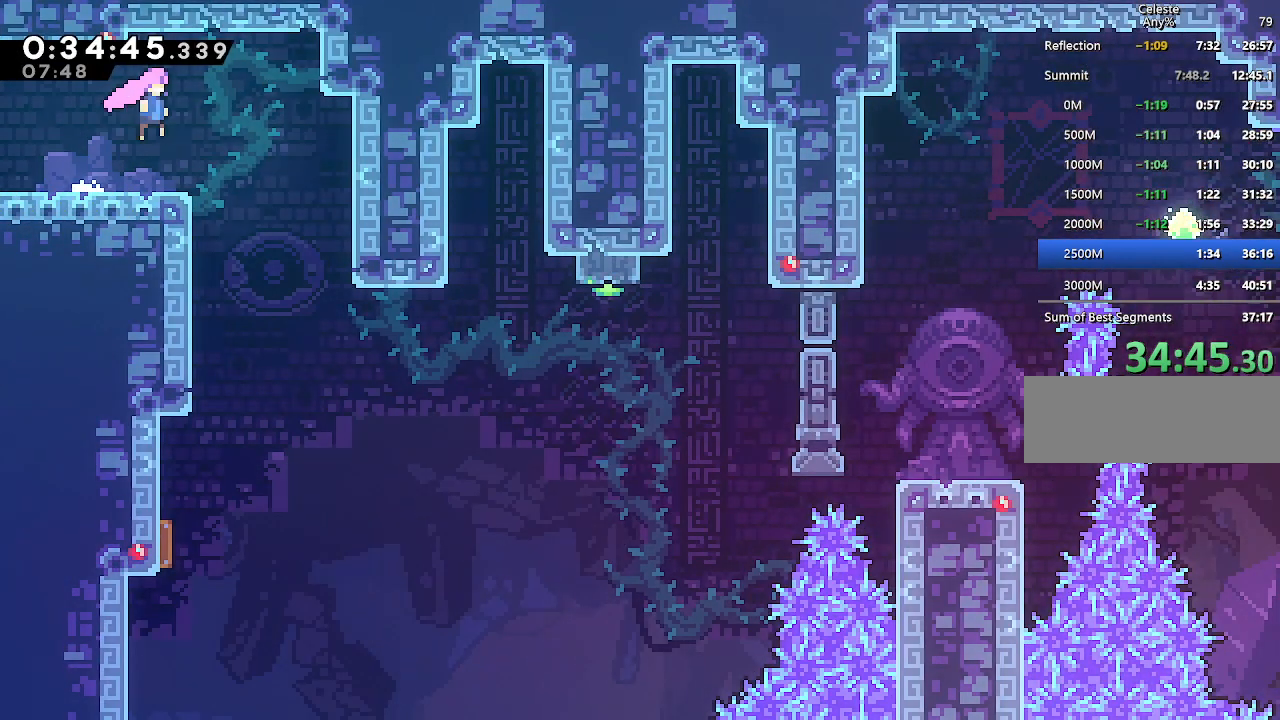
{"keys": ["right"], "events": []}
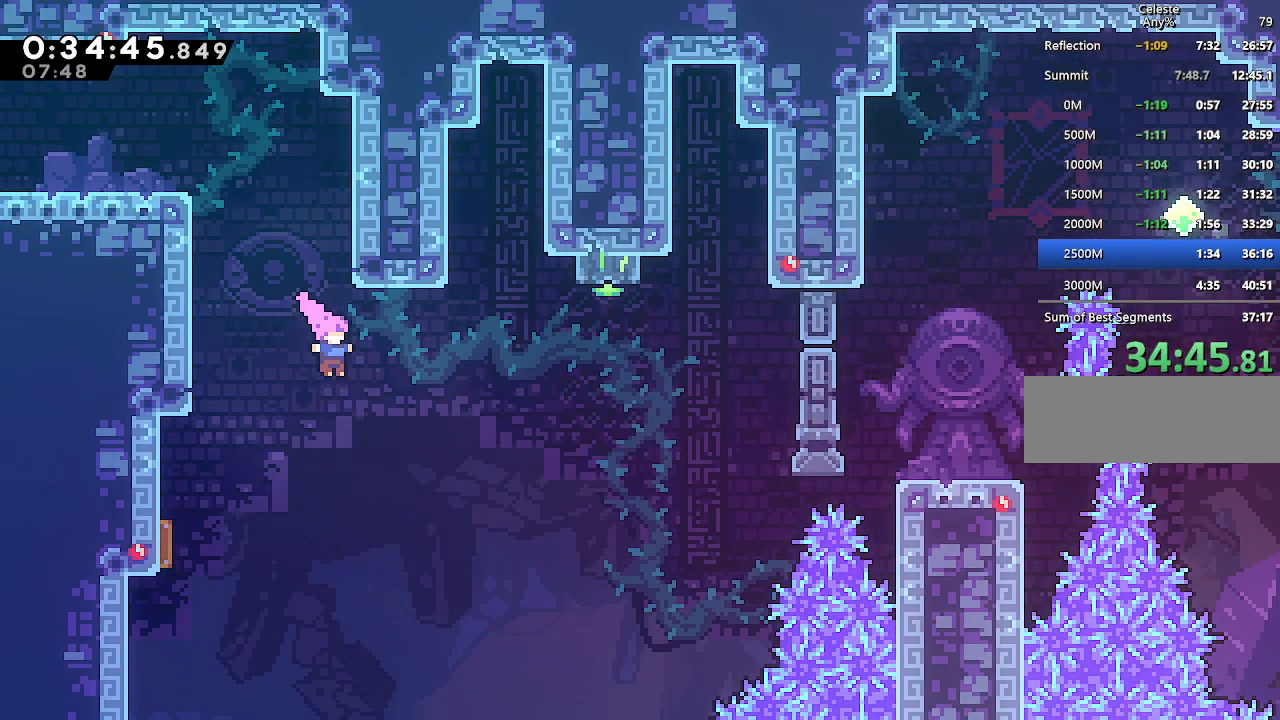
{"keys": ["right"], "events": [[50, "dash", "down"], [233, "dash", "up"]]}
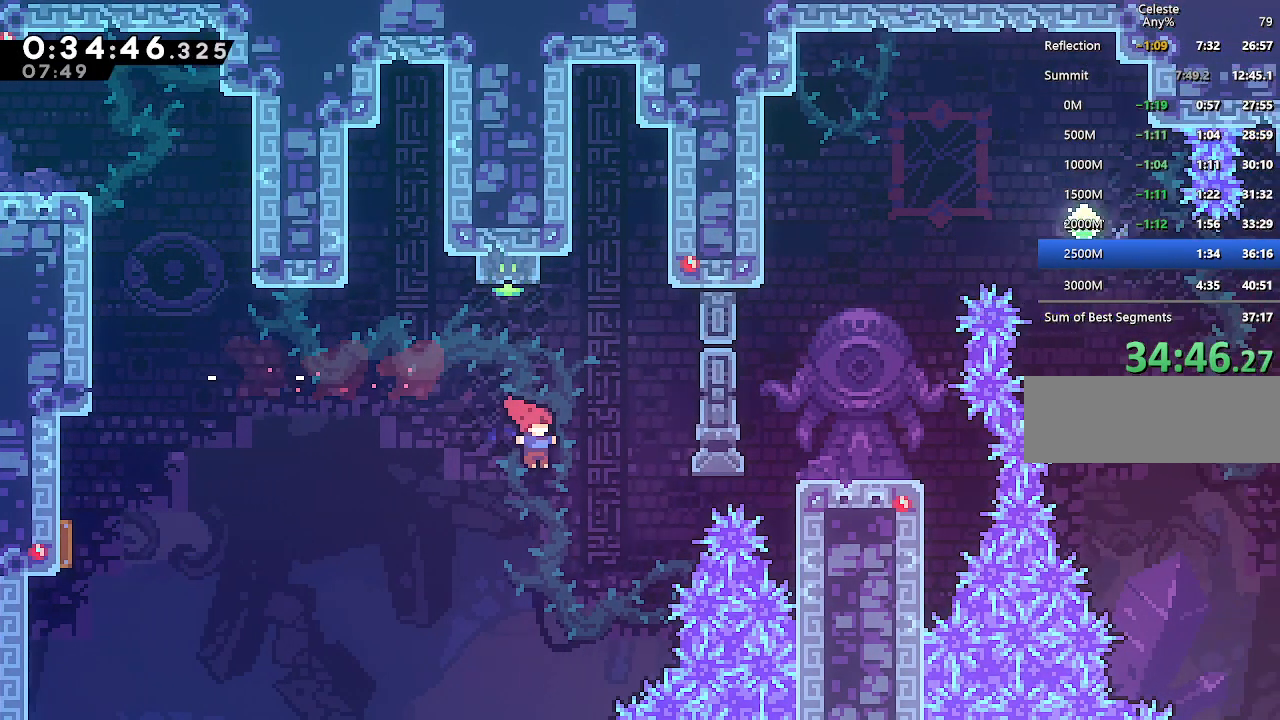
{"keys": ["climb", "jump", "right"], "events": [[17, "climb", "down"], [117, "dash", "down"], [350, "dash", "up"], [450, "jump", "down"]]}
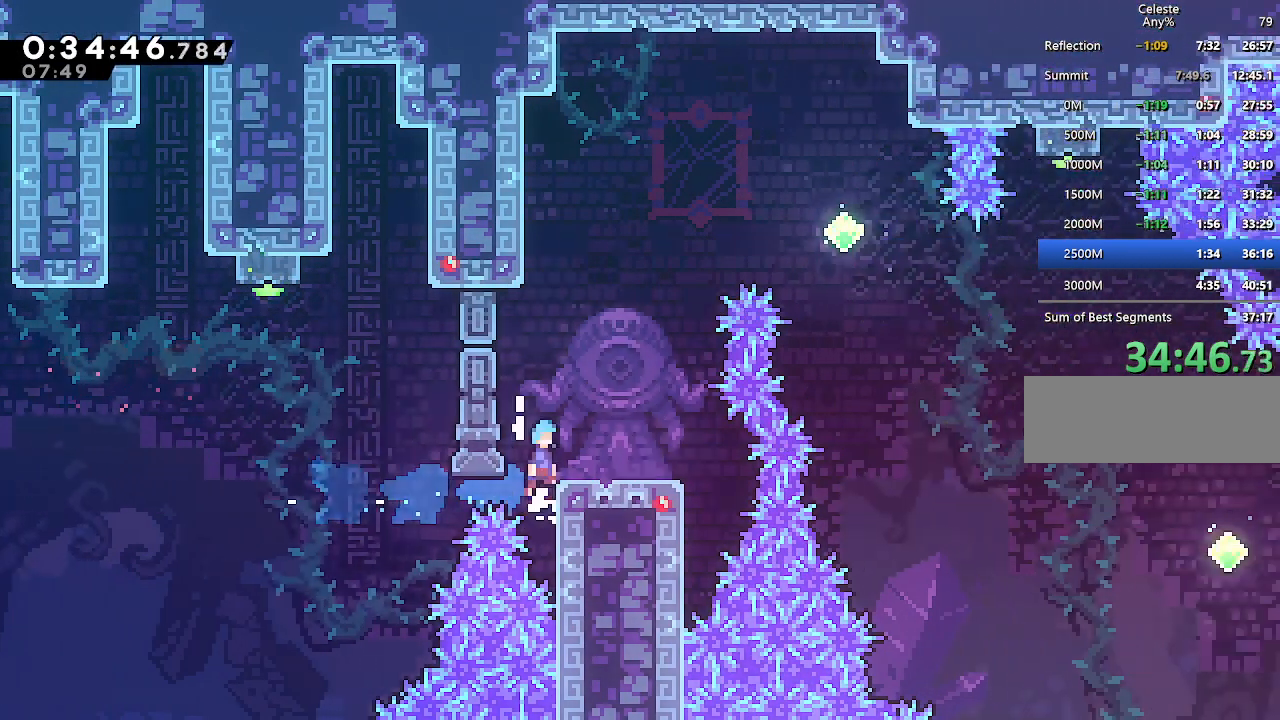
{"keys": ["jump", "up"], "events": [[83, "jump", "up"], [133, "jump", "down"], [183, "jump", "up"], [217, "climb", "up"], [267, "right", "up"], [450, "jump", "down"], [500, "up", "down"]]}
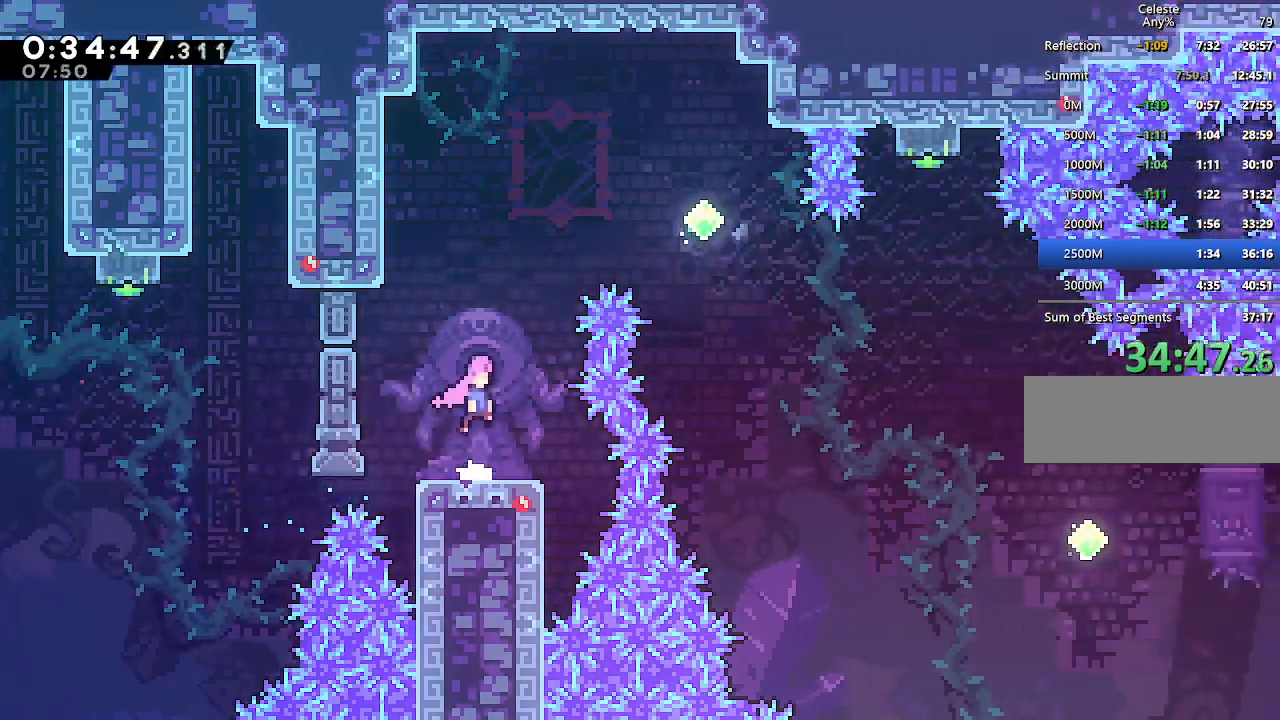
{"keys": ["dash", "right"], "events": [[50, "jump", "up"], [150, "dash", "down"], [233, "right", "down"], [283, "dash", "up"], [333, "up", "up"], [383, "dash", "down"]]}